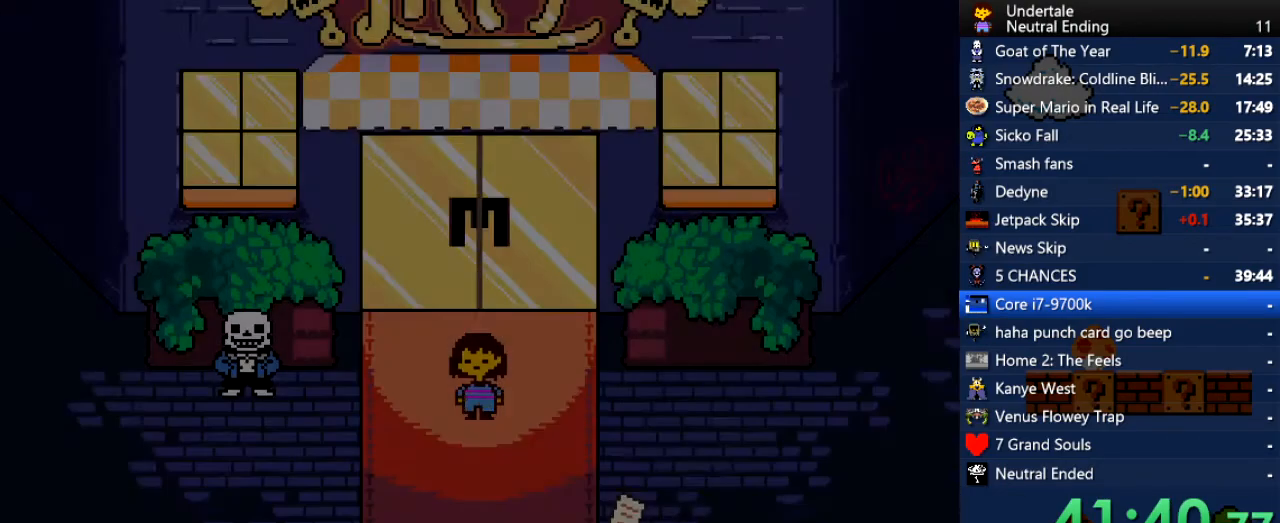
Gameplay with keyboard; each line is a JSON object with the keys held at the frame after it. "events" lists presses ("down") and releases ("up") of "c", "ctrl", "down", "left", "return", "right", "shift", "up", "x" and "z" between this image and that frame as [ms after this image, input, new state], when the widget could be followed in between. No other keys are recorded. Mouse input is not recorded.
{"keys": ["down"], "events": []}
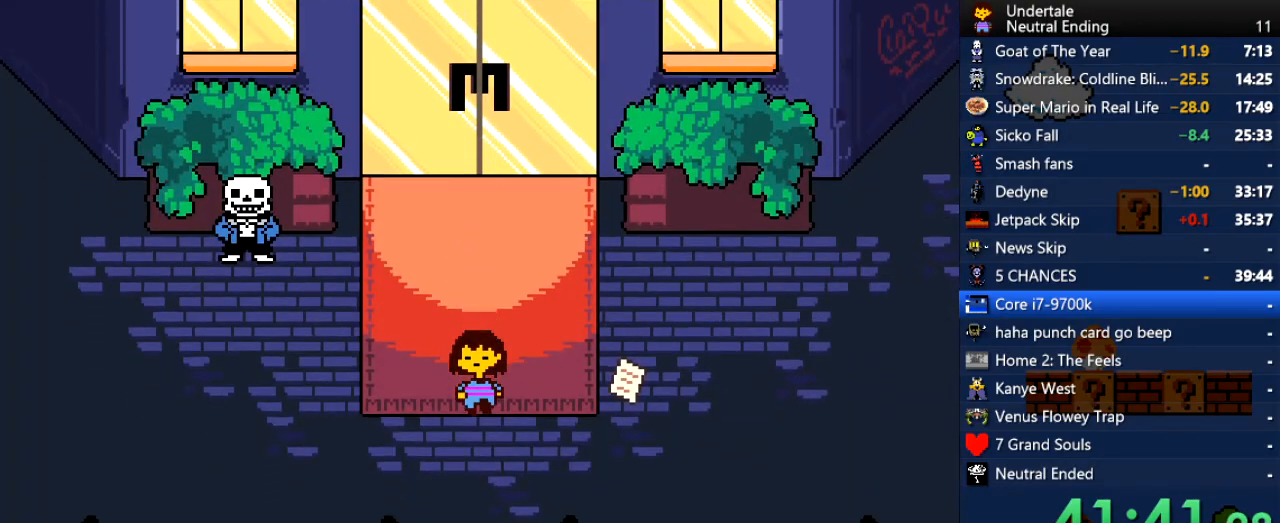
{"keys": ["down"], "events": []}
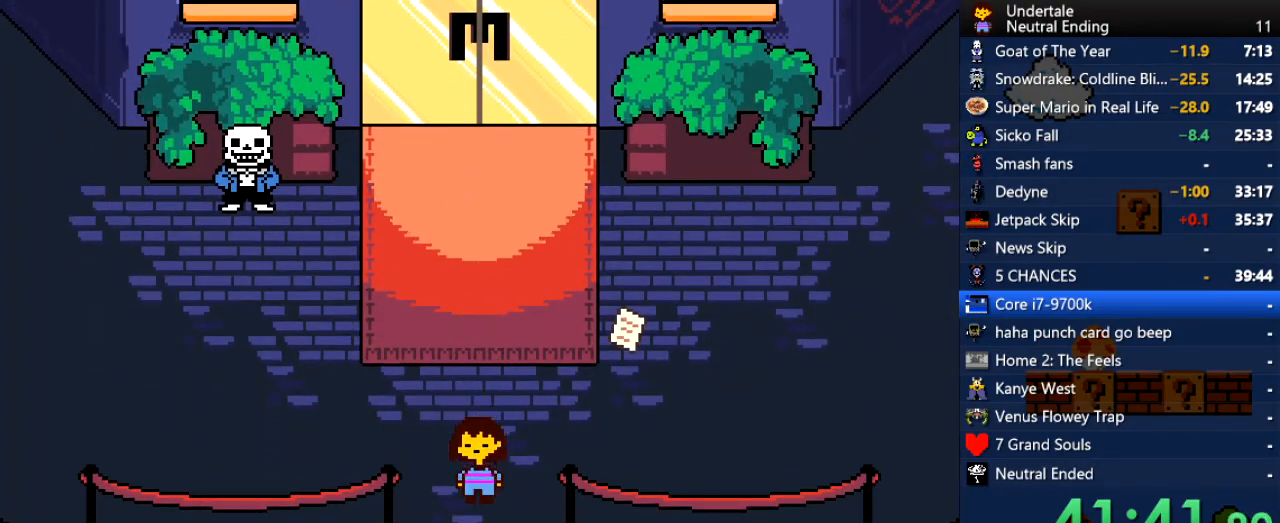
{"keys": ["down"], "events": []}
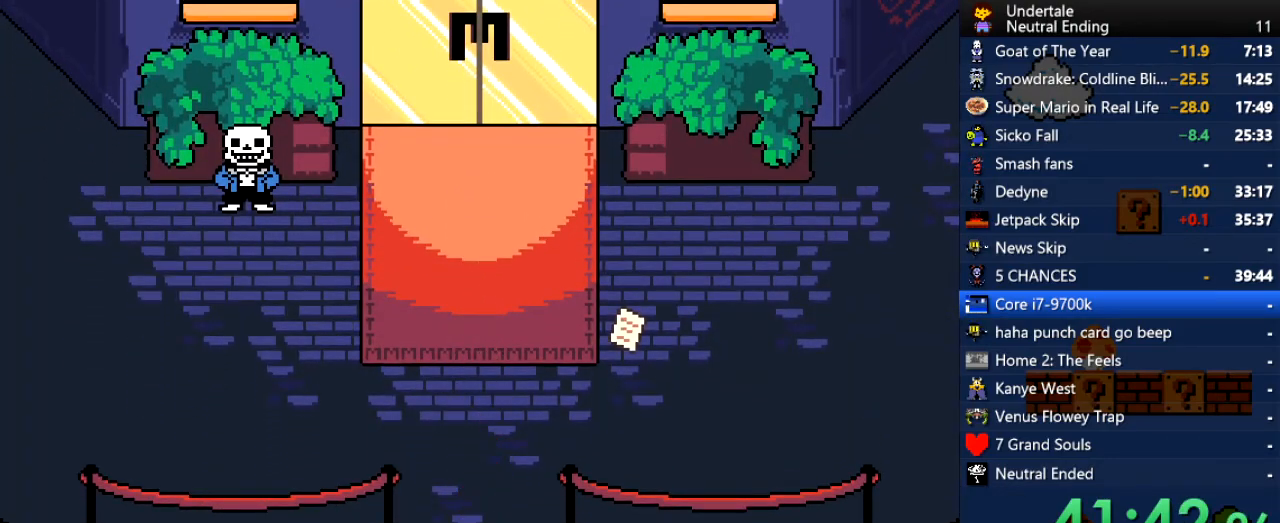
{"keys": ["down"], "events": []}
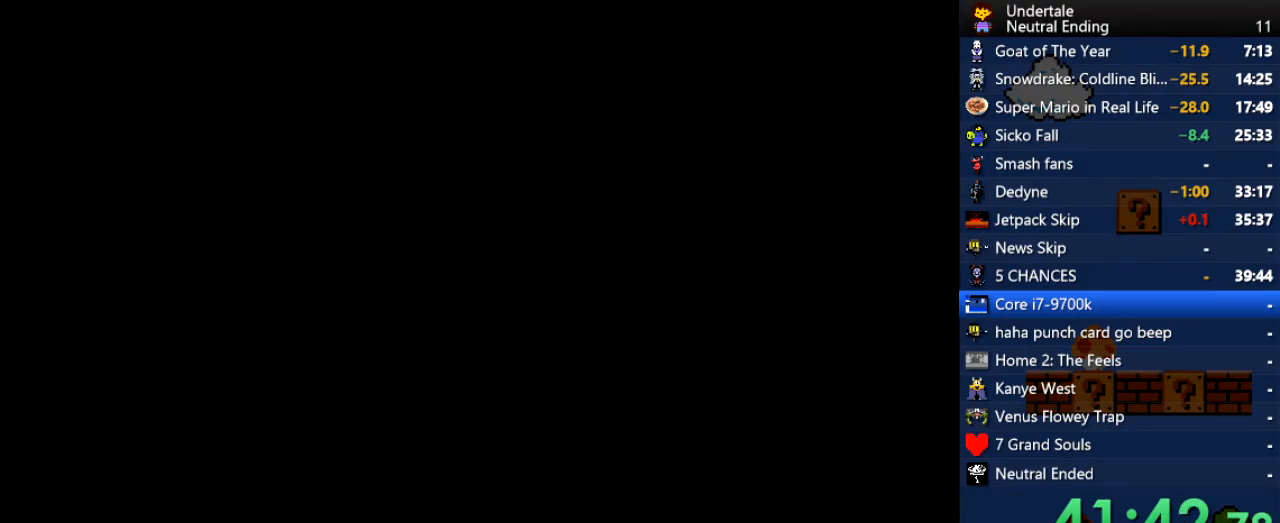
{"keys": ["down"], "events": [[245, "left", "down"], [378, "left", "up"]]}
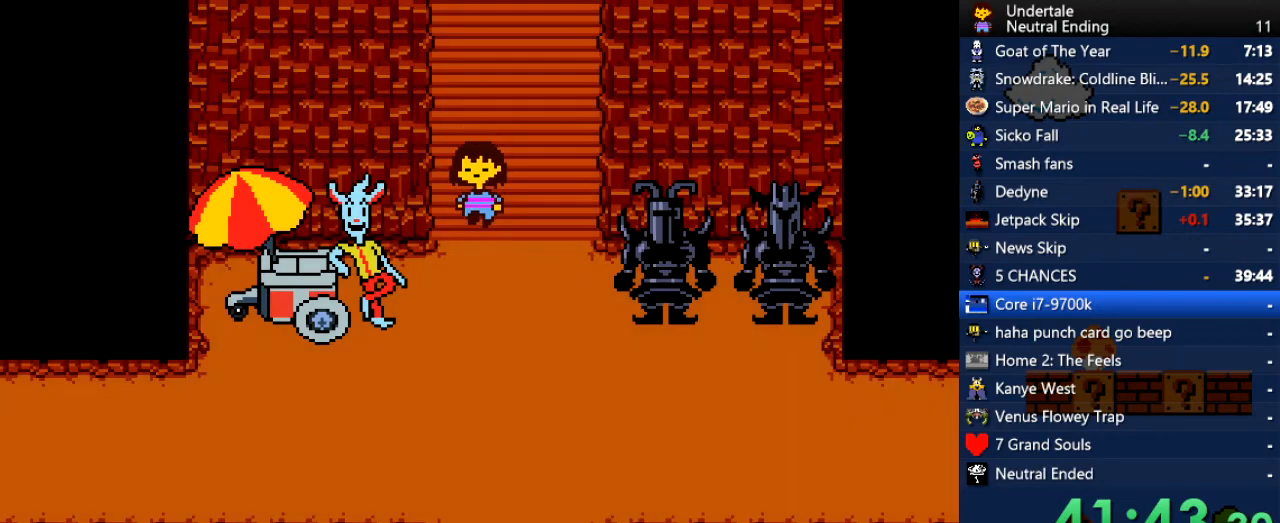
{"keys": ["down", "right"], "events": [[37, "right", "down"]]}
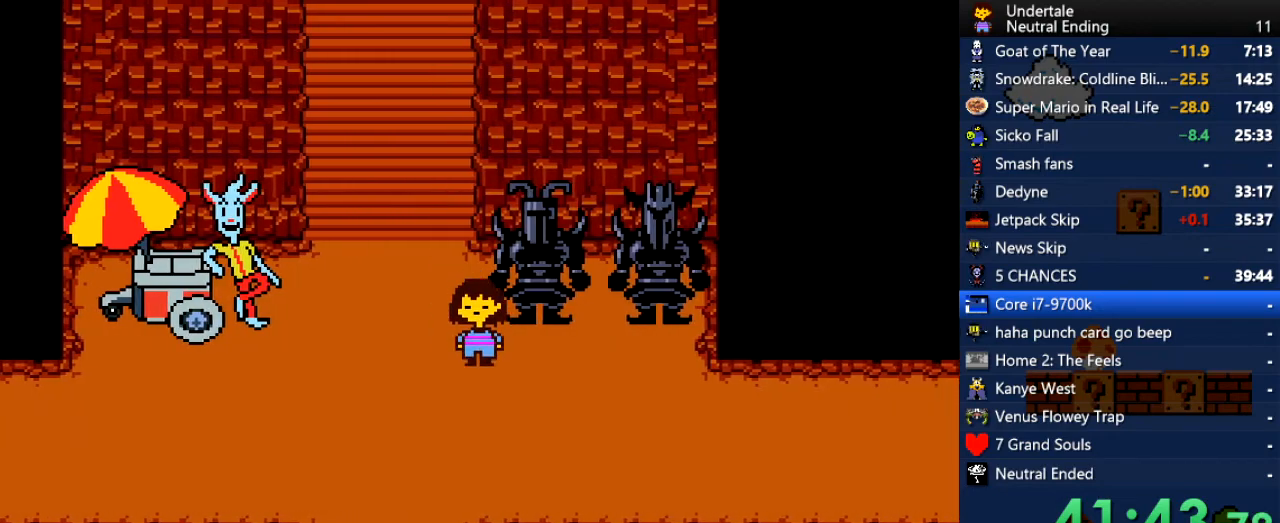
{"keys": ["right"], "events": [[415, "down", "up"]]}
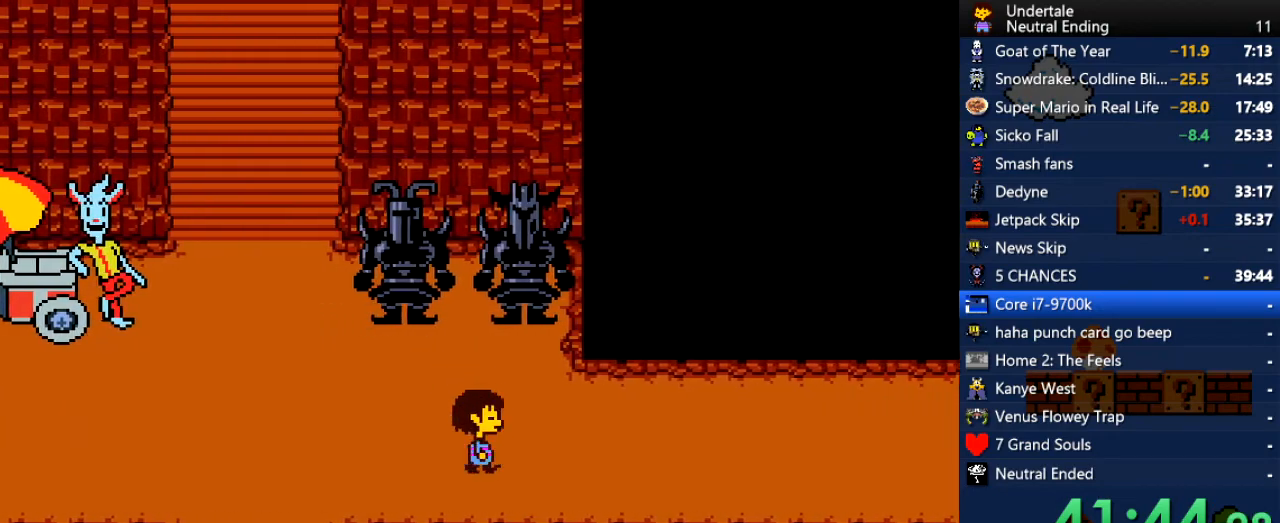
{"keys": ["right"], "events": []}
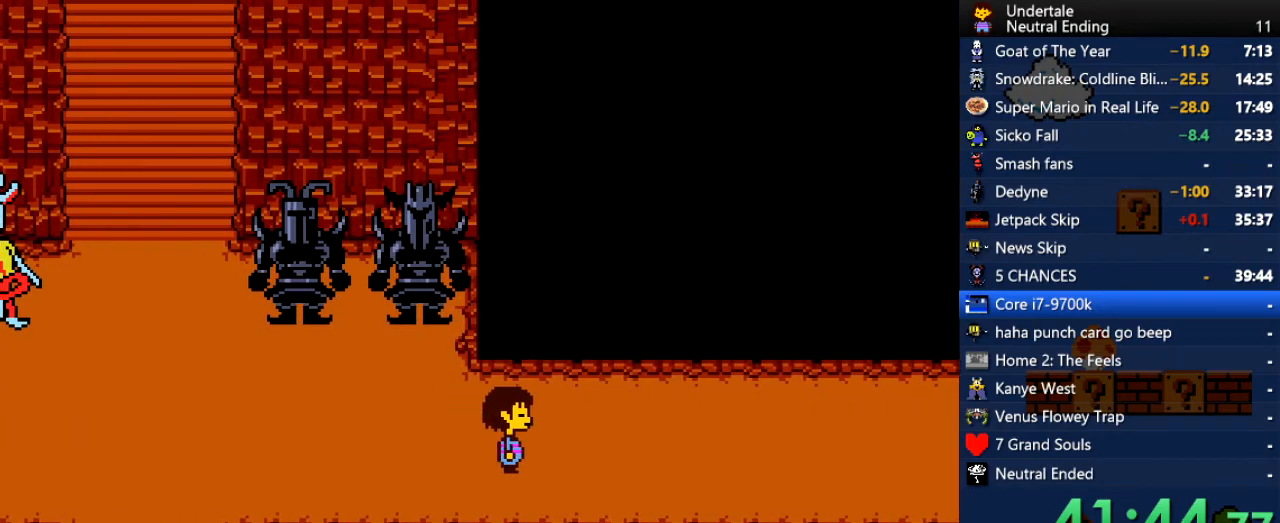
{"keys": ["down", "right", "up"], "events": [[208, "down", "down"], [208, "up", "down"]]}
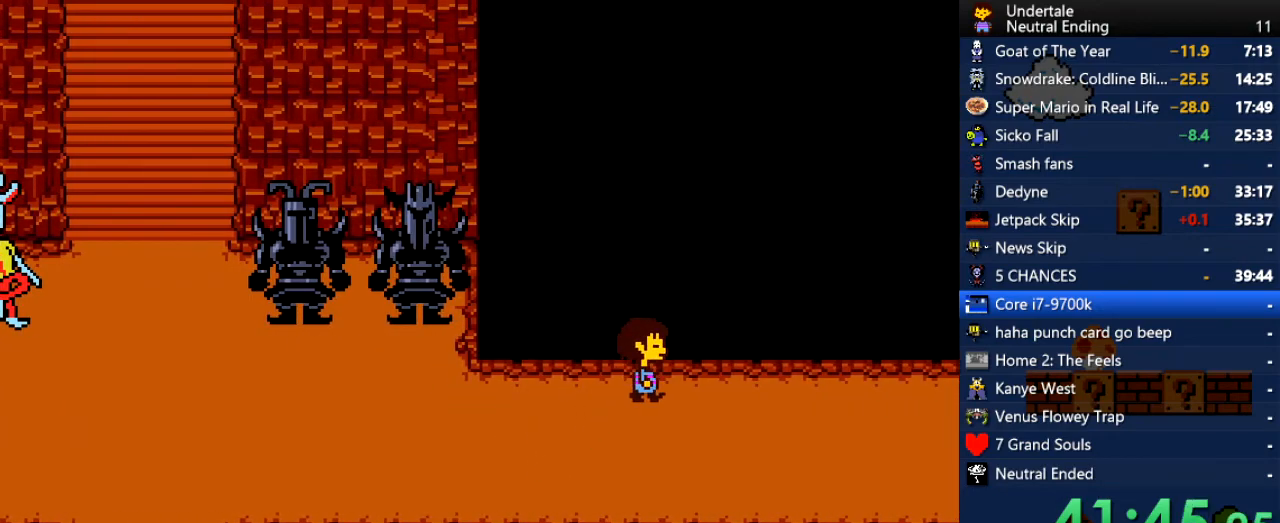
{"keys": ["down", "right", "up"], "events": []}
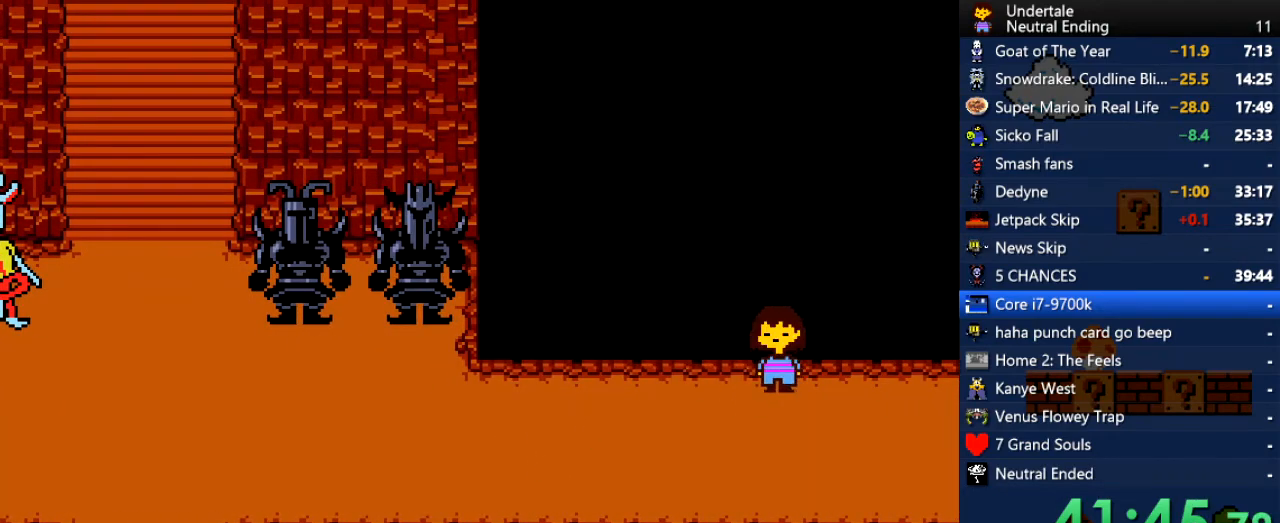
{"keys": ["right", "x"], "events": [[245, "z", "down"], [302, "down", "up"], [302, "up", "up"], [302, "x", "down"], [340, "z", "up"], [378, "x", "up"], [378, "z", "down"], [472, "x", "down"], [472, "z", "up"]]}
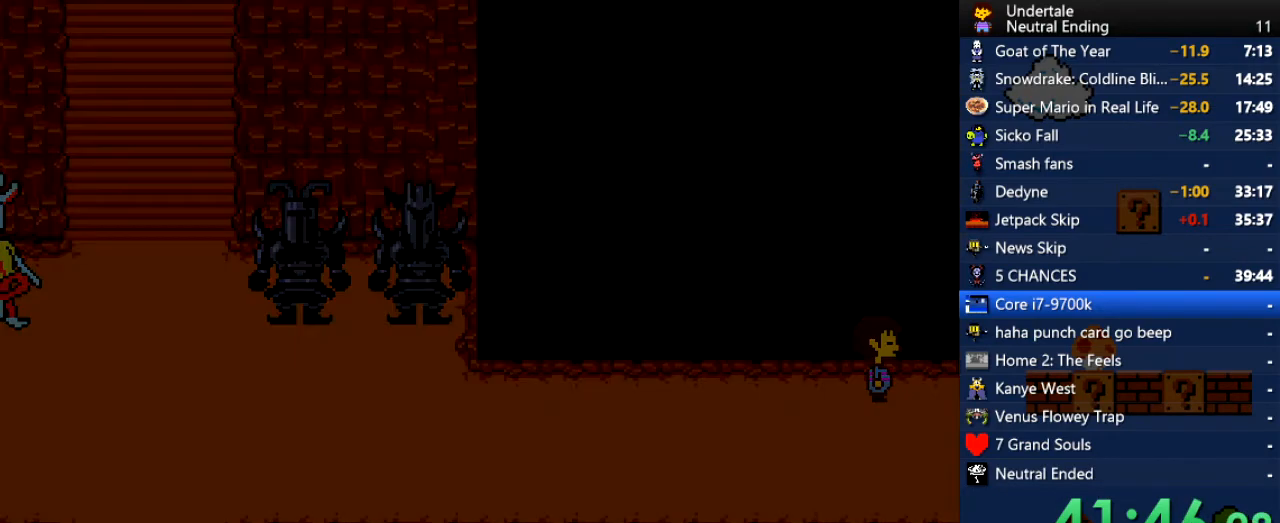
{"keys": ["right"], "events": [[37, "x", "up"], [37, "z", "down"], [75, "z", "up"], [132, "x", "down"], [170, "x", "up"]]}
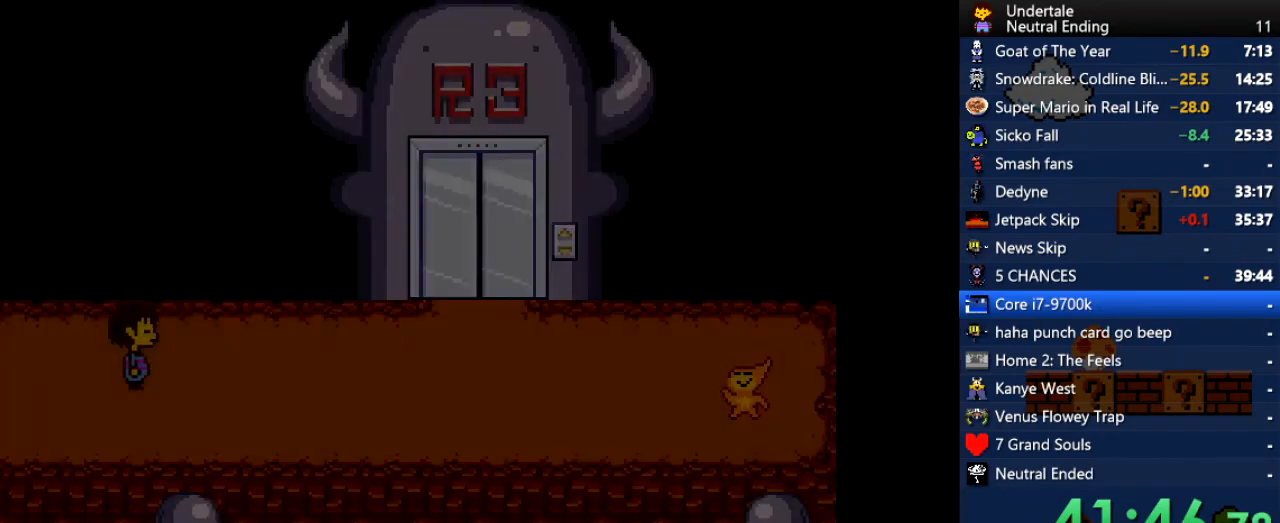
{"keys": ["right"], "events": []}
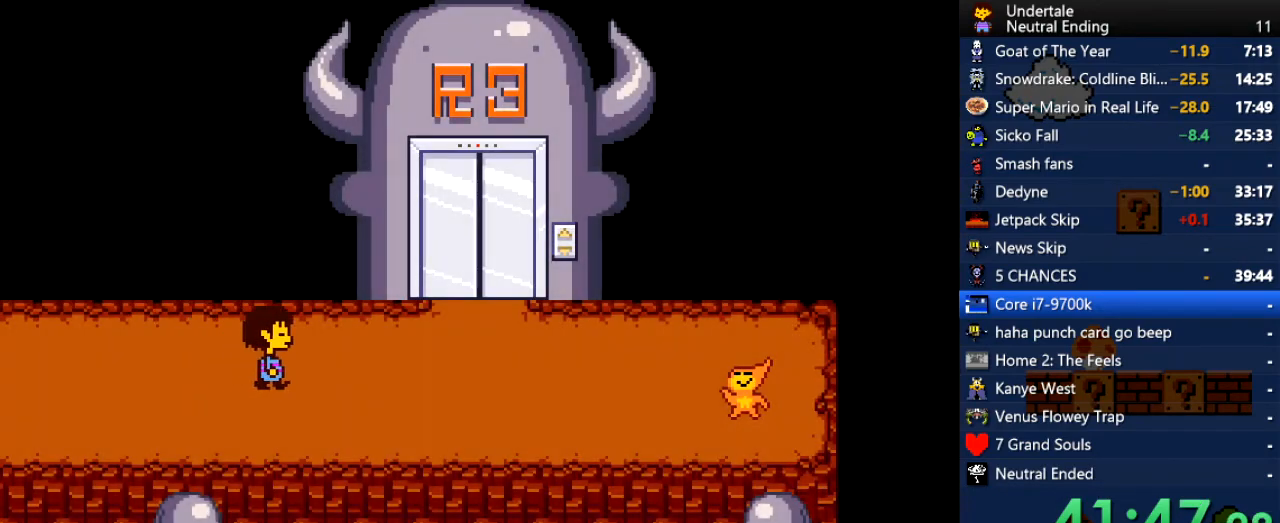
{"keys": ["right", "up"], "events": [[75, "up", "down"]]}
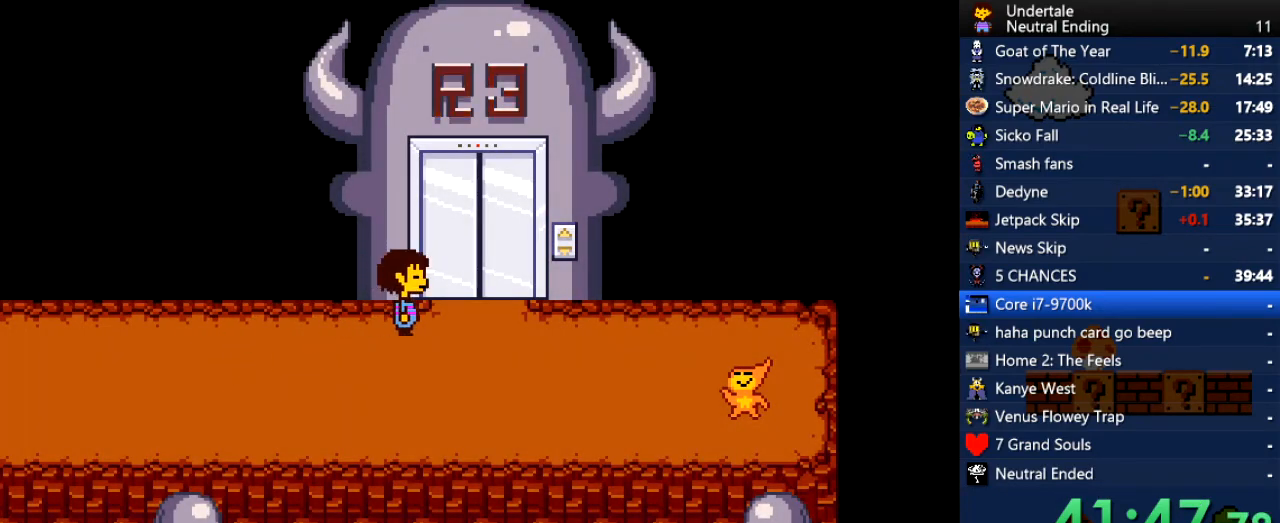
{"keys": ["up"], "events": [[170, "z", "down"], [208, "right", "up"], [264, "z", "up"], [302, "z", "down"], [359, "z", "up"], [396, "z", "down"], [491, "z", "up"]]}
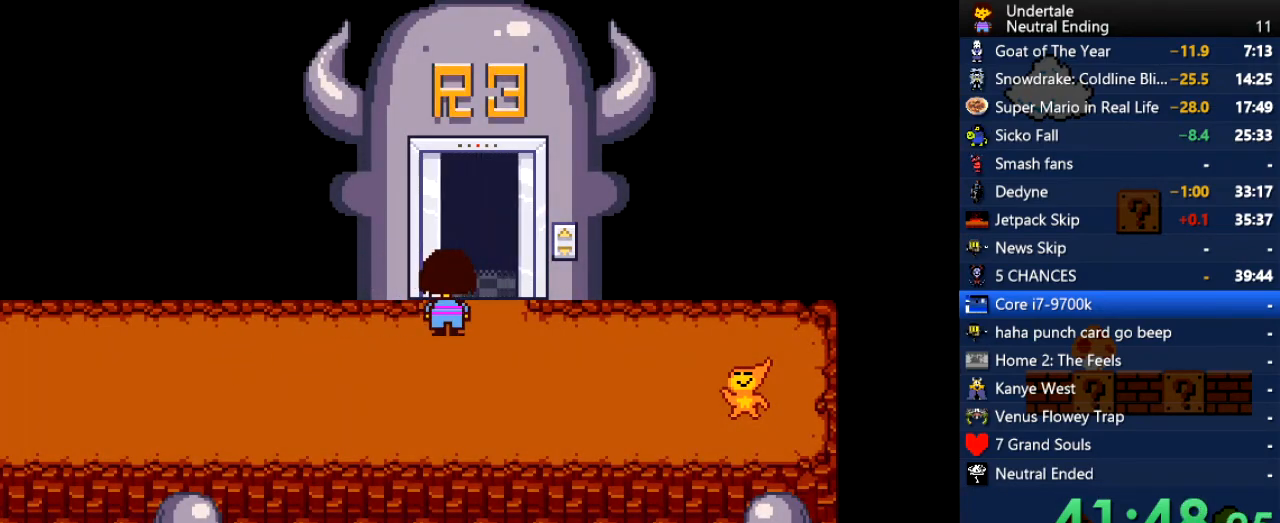
{"keys": ["up"], "events": [[188, "right", "down"], [339, "right", "up"]]}
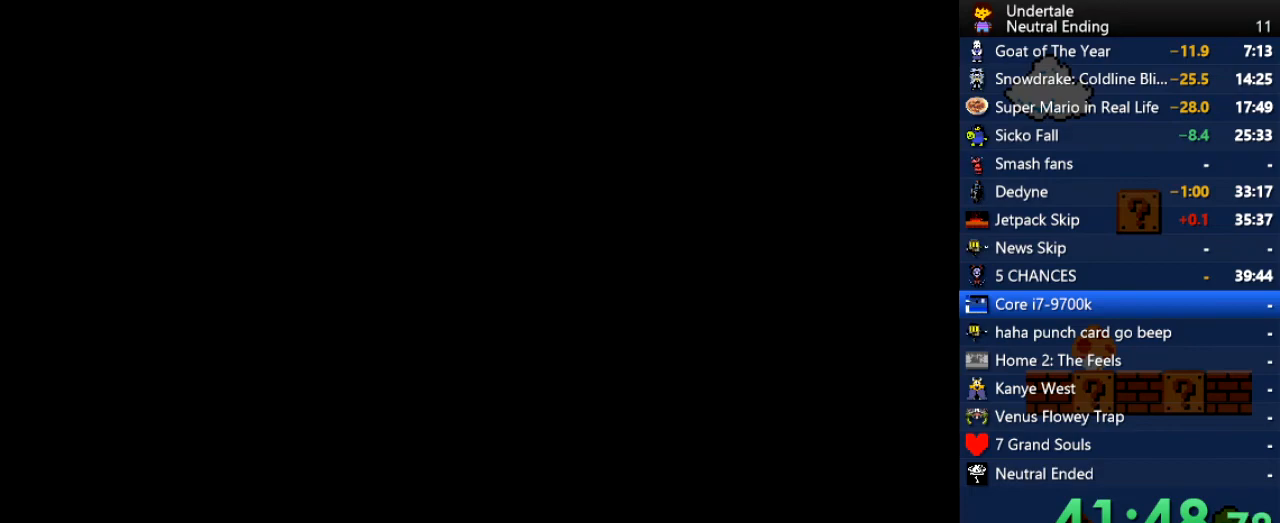
{"keys": ["up"], "events": []}
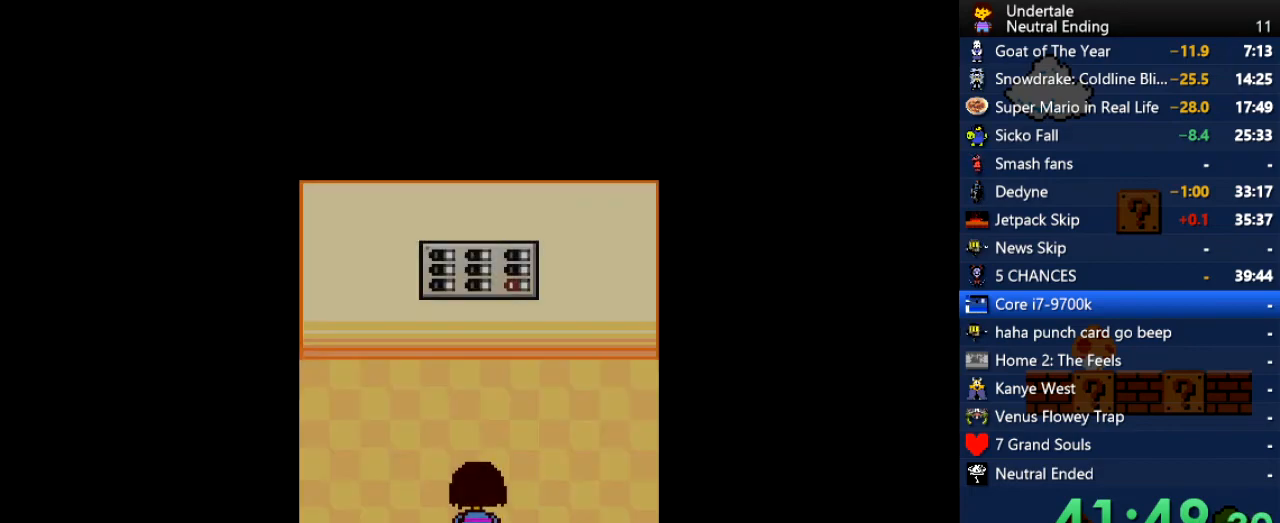
{"keys": ["up", "z"], "events": [[509, "z", "down"]]}
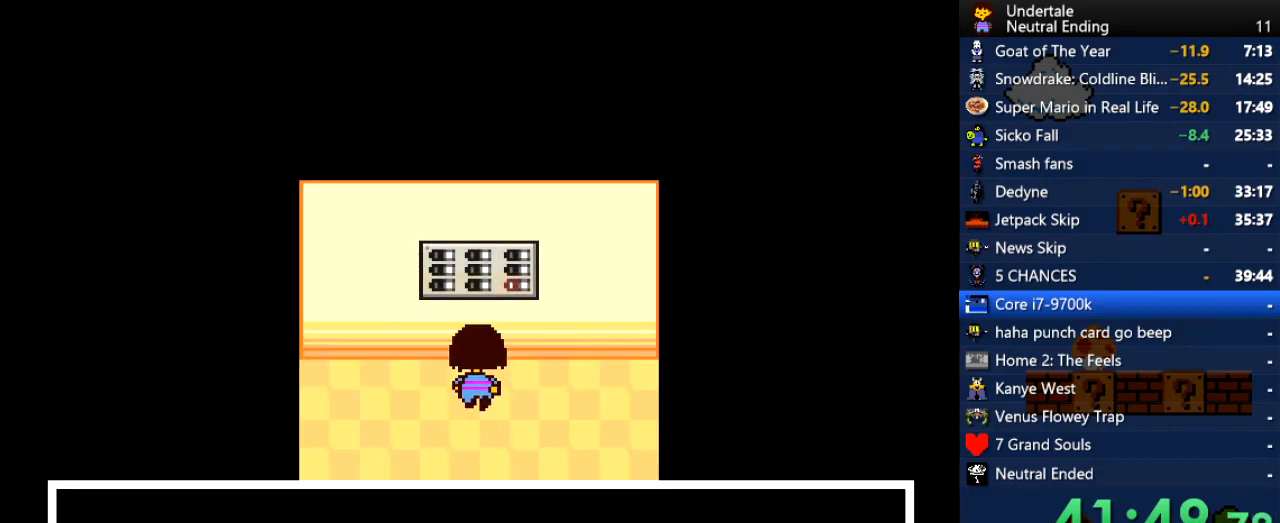
{"keys": [], "events": [[38, "x", "down"], [94, "z", "up"], [132, "x", "up"], [132, "z", "down"], [189, "up", "up"], [189, "x", "down"], [189, "z", "up"], [227, "x", "up"], [227, "z", "down"], [283, "x", "down"], [283, "z", "up"], [321, "x", "up"], [321, "z", "down"], [378, "x", "down"], [378, "z", "up"], [415, "x", "up"], [415, "z", "down"], [472, "z", "up"]]}
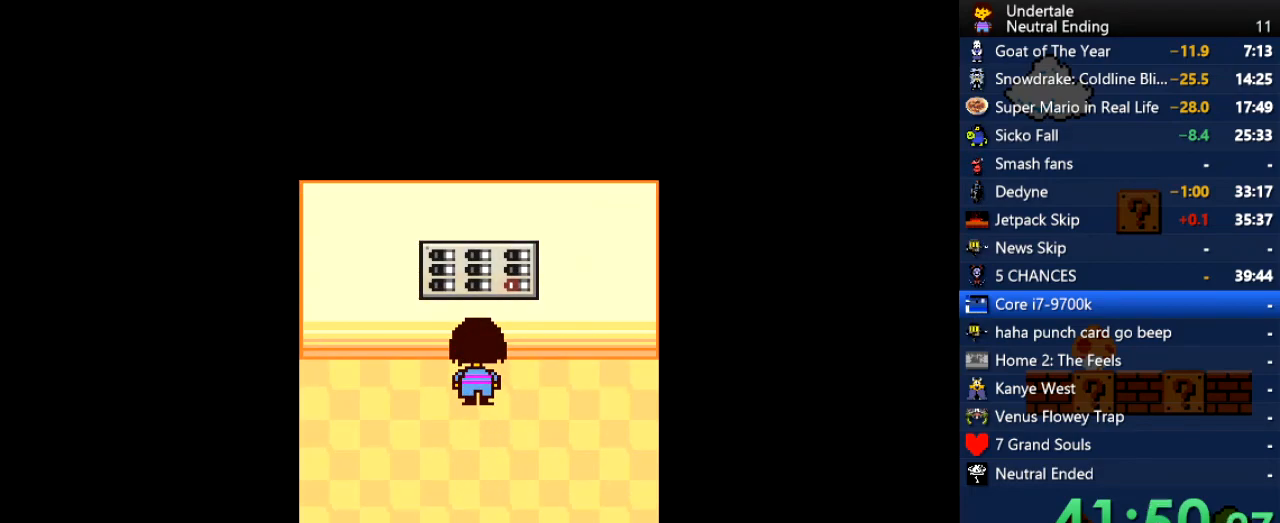
{"keys": [], "events": []}
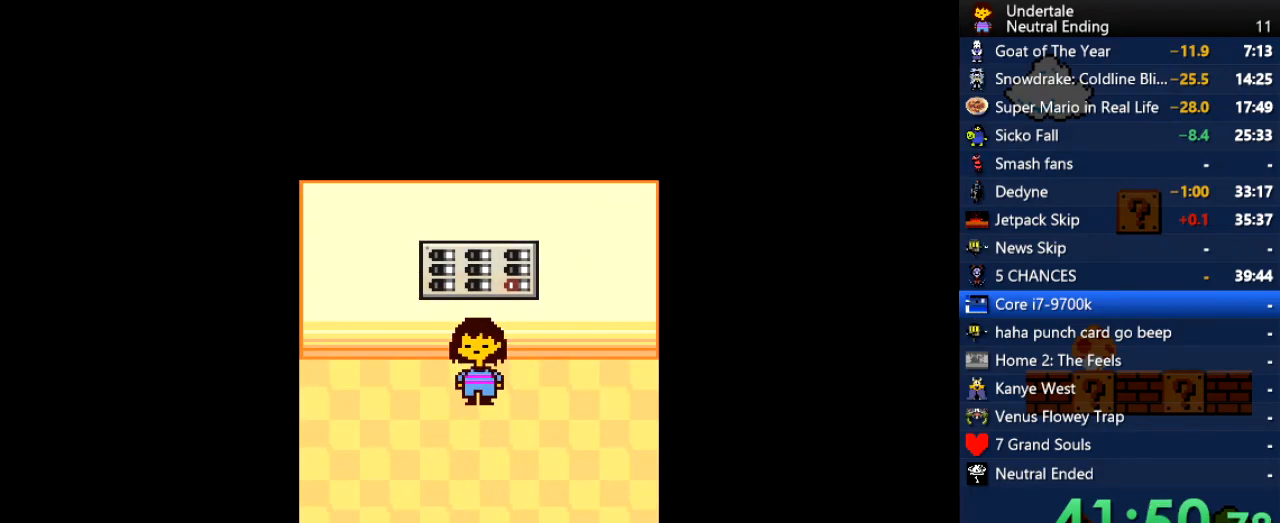
{"keys": ["return"], "events": [[170, "z", "down"], [208, "x", "down"], [208, "z", "up"], [264, "return", "down"], [264, "x", "up"], [302, "shift", "down"], [359, "return", "up"], [396, "shift", "up"], [396, "x", "down"], [396, "z", "down"], [453, "z", "up"], [491, "return", "down"], [491, "x", "up"]]}
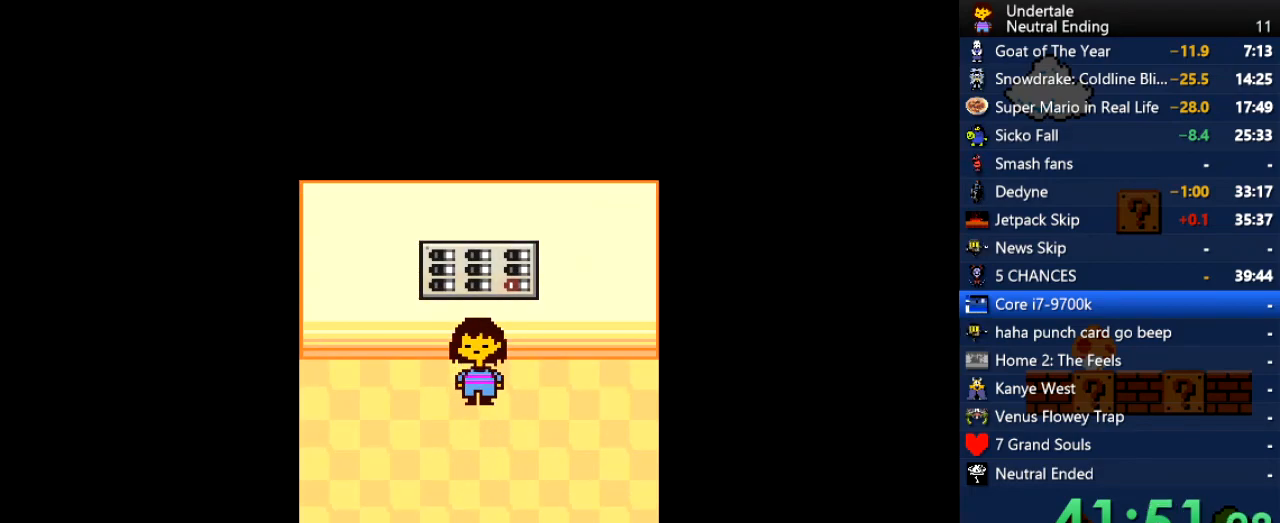
{"keys": [], "events": [[56, "shift", "down"], [94, "return", "up"], [94, "shift", "up"], [94, "z", "down"], [151, "x", "down"], [188, "x", "up"], [188, "z", "up"], [245, "return", "down"], [245, "shift", "down"], [283, "return", "up"], [283, "shift", "up"]]}
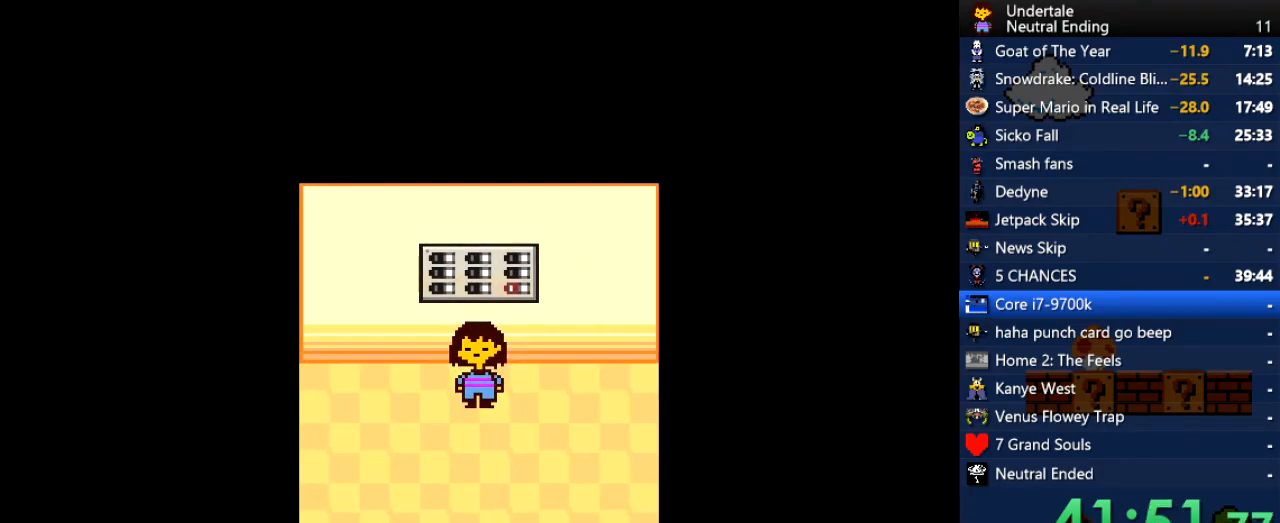
{"keys": [], "events": []}
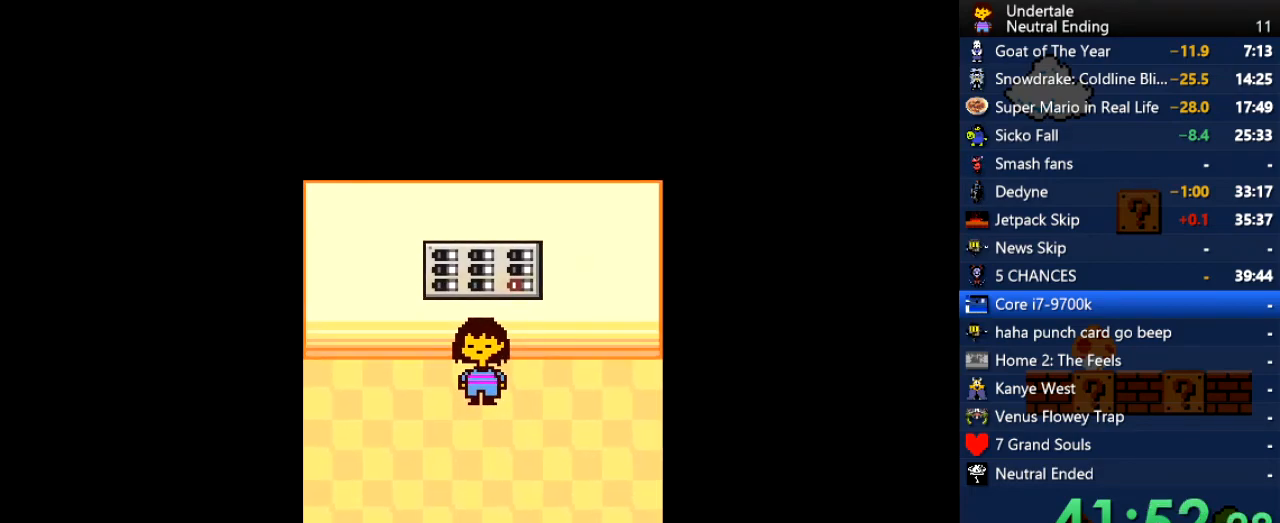
{"keys": [], "events": []}
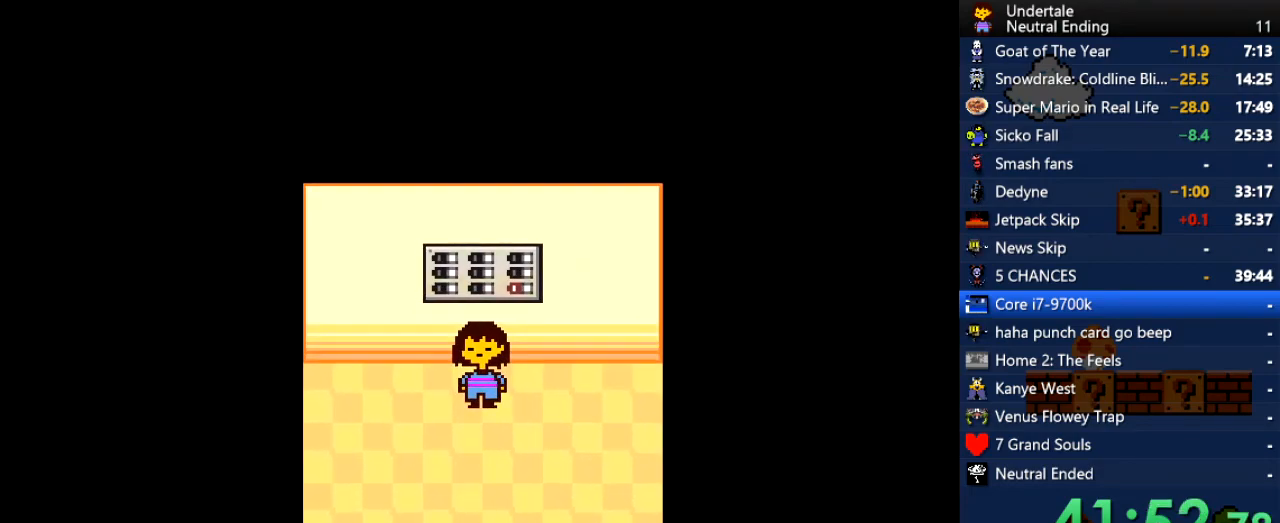
{"keys": [], "events": []}
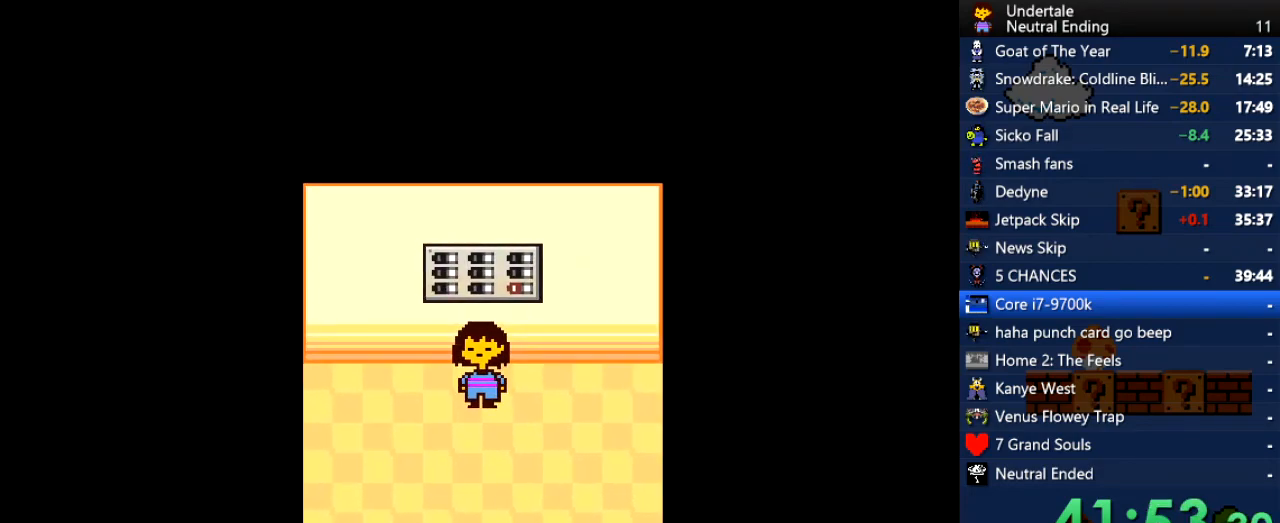
{"keys": [], "events": []}
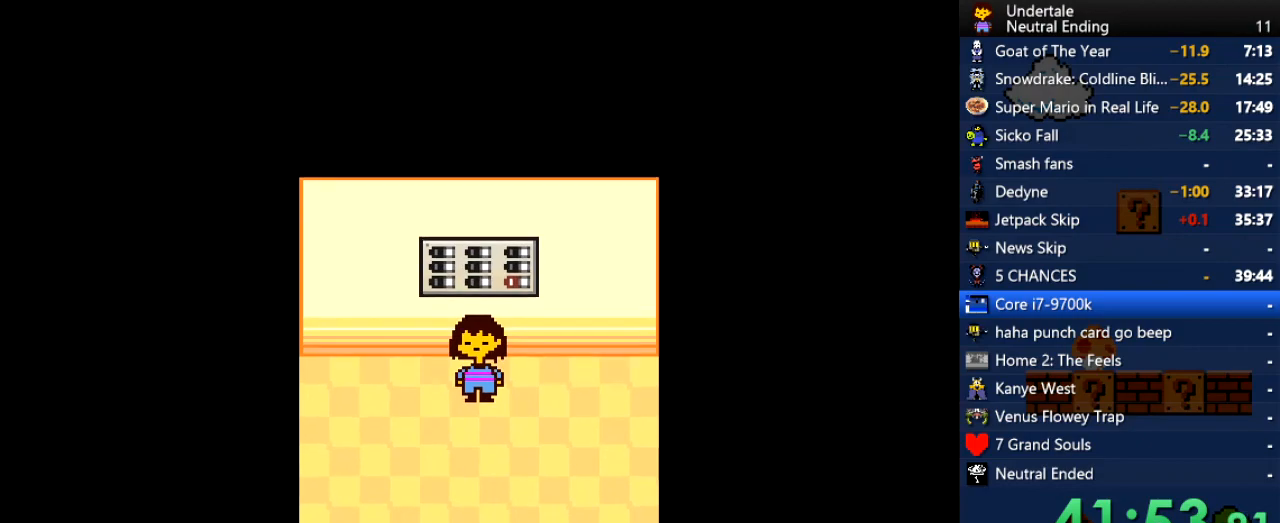
{"keys": ["down"], "events": [[359, "down", "down"]]}
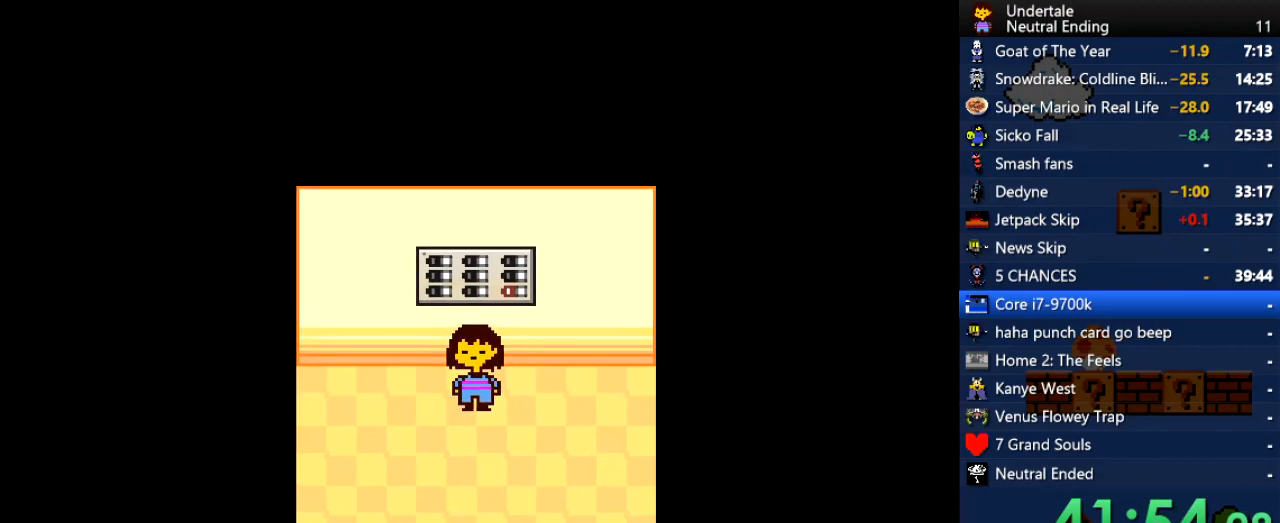
{"keys": ["down"], "events": []}
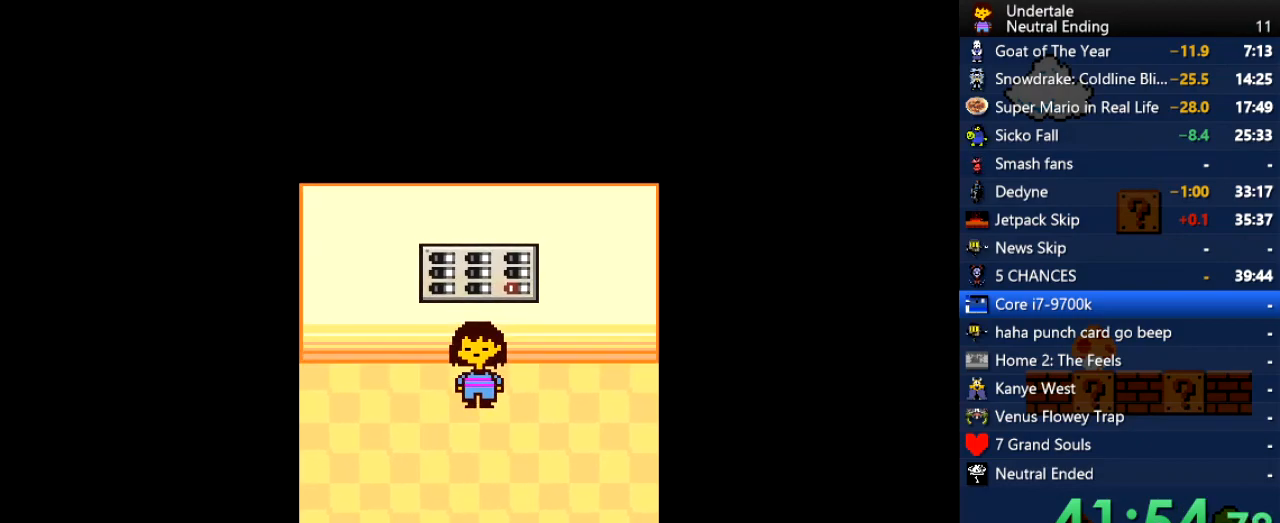
{"keys": ["down"], "events": []}
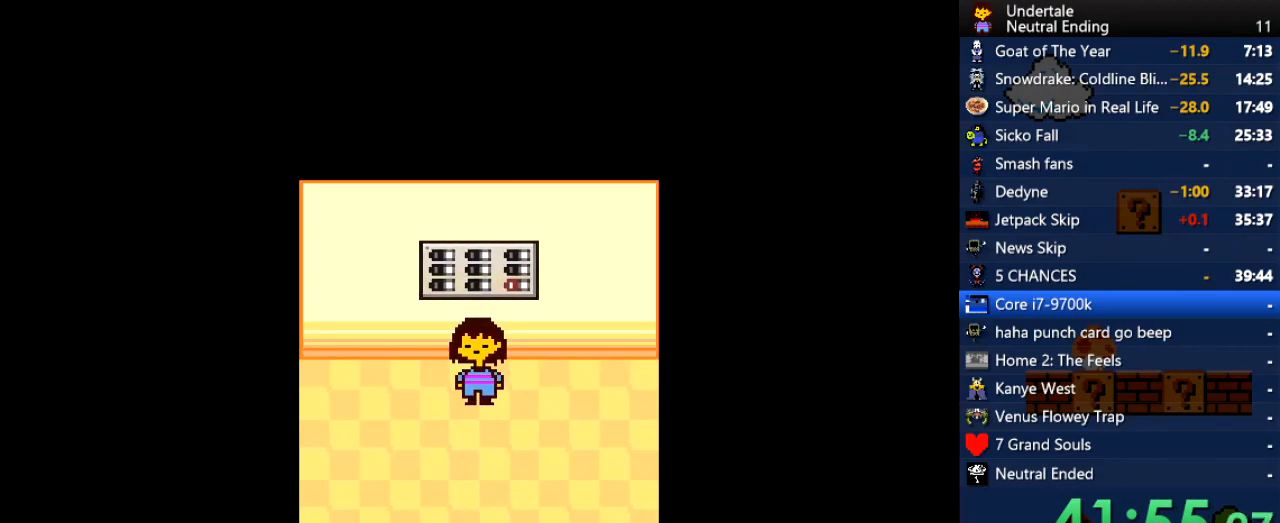
{"keys": ["down"], "events": []}